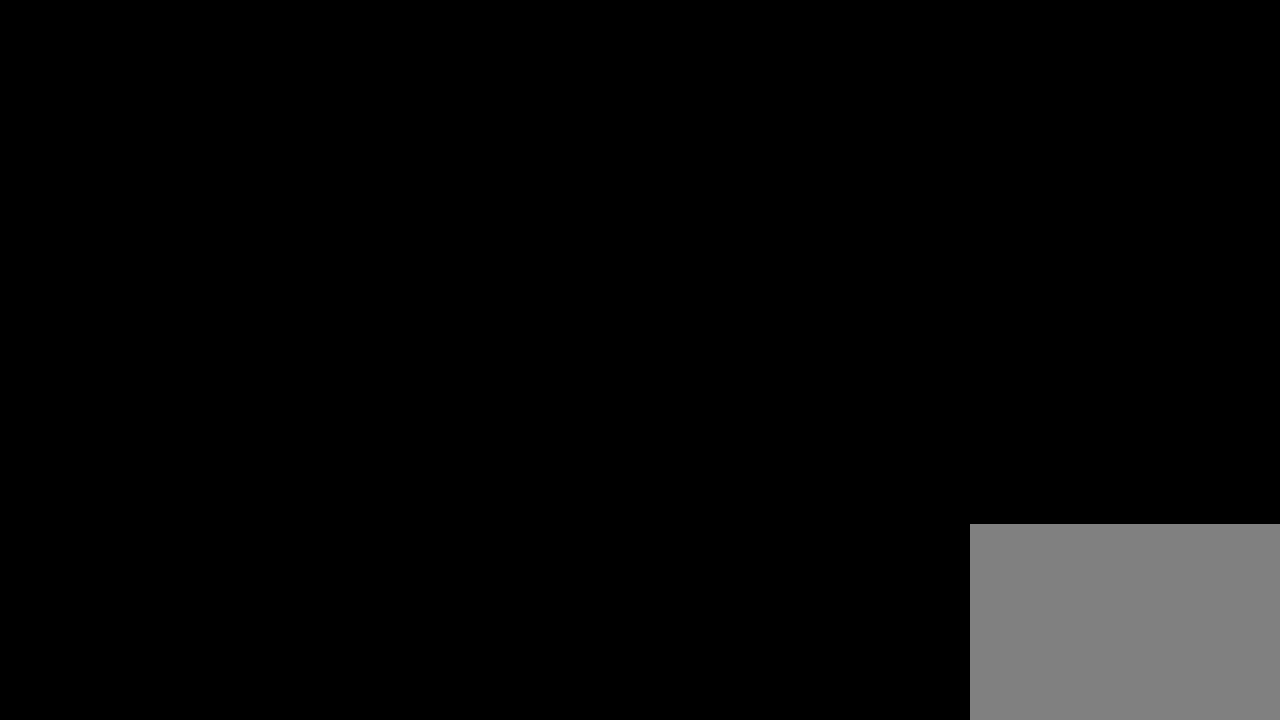
Gameplay with a controller (Xbox layout); each line is a JSON object with the inputs held at the frame after it. "events" lists button and stick changes between this image and that frame as [ms after this image, input, new state], when the widget could be followed in between.
{"buttons": [], "left_stick": "center", "right_stick": "center", "events": []}
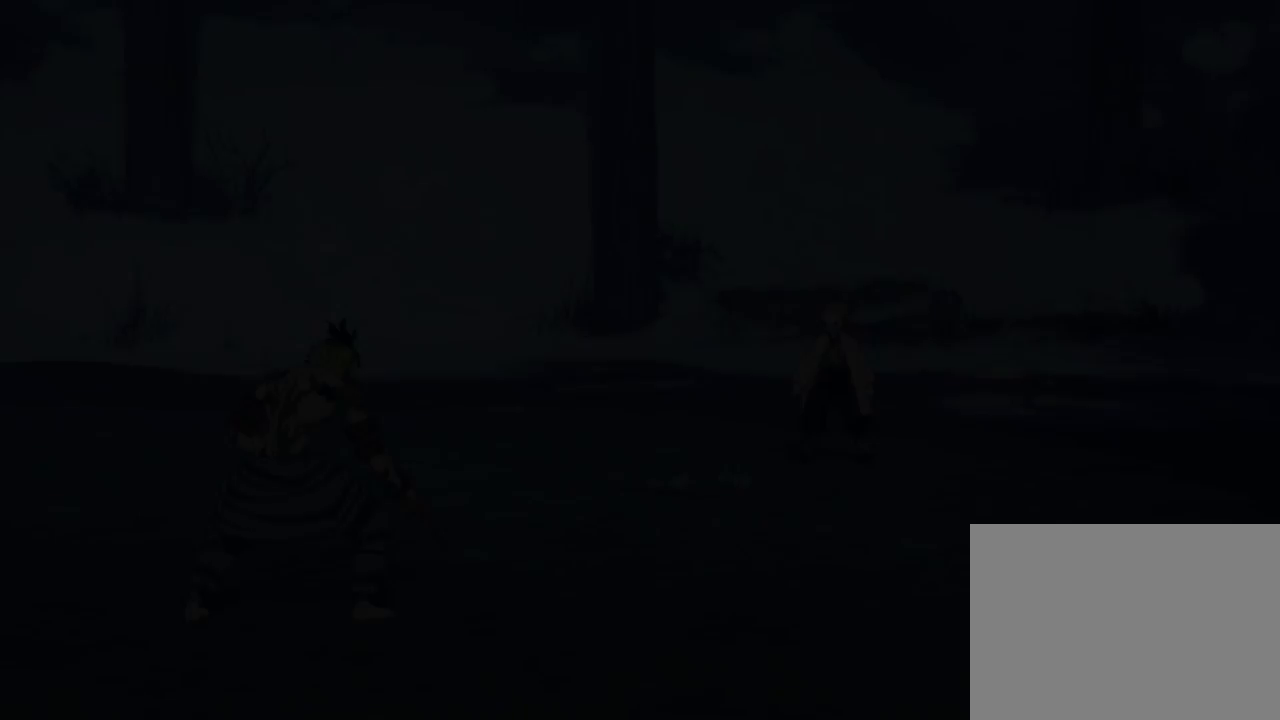
{"buttons": [], "left_stick": "center", "right_stick": "center", "events": []}
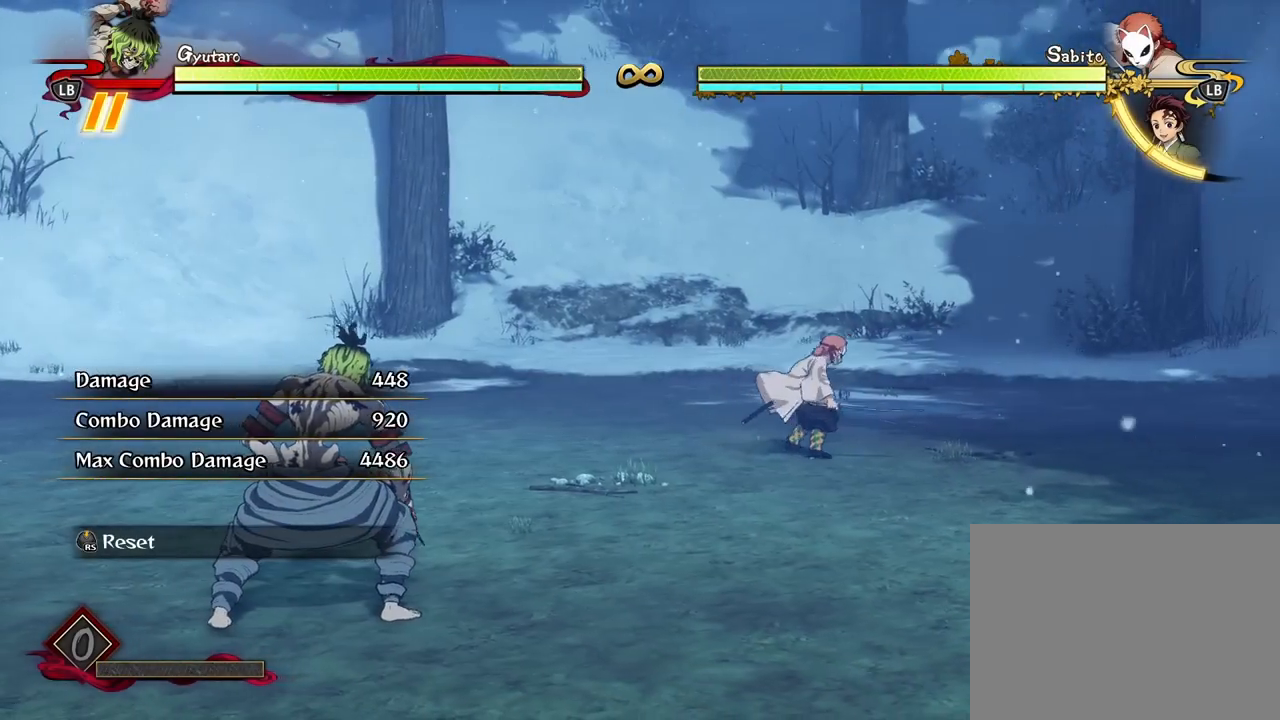
{"buttons": [], "left_stick": "center", "right_stick": "center", "events": []}
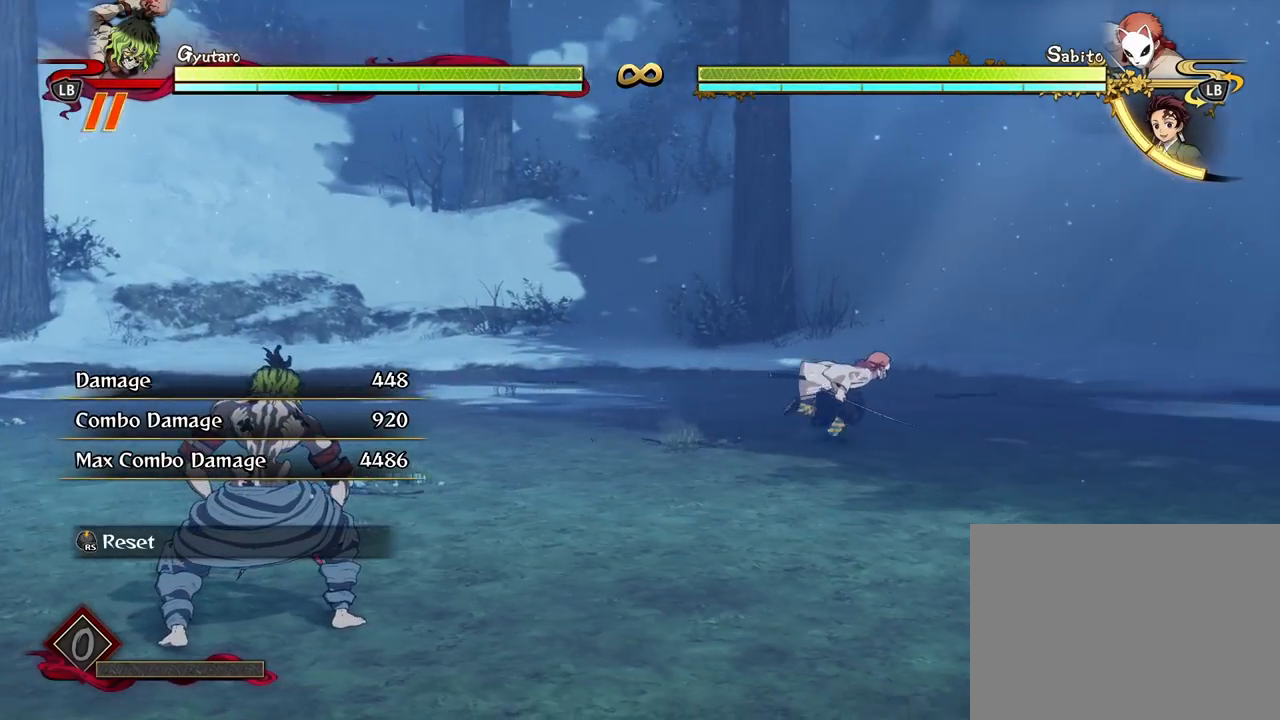
{"buttons": [], "left_stick": "up", "right_stick": "center", "events": [[267, "left_stick", "up"], [367, "L1", "down"], [500, "L1", "up"]]}
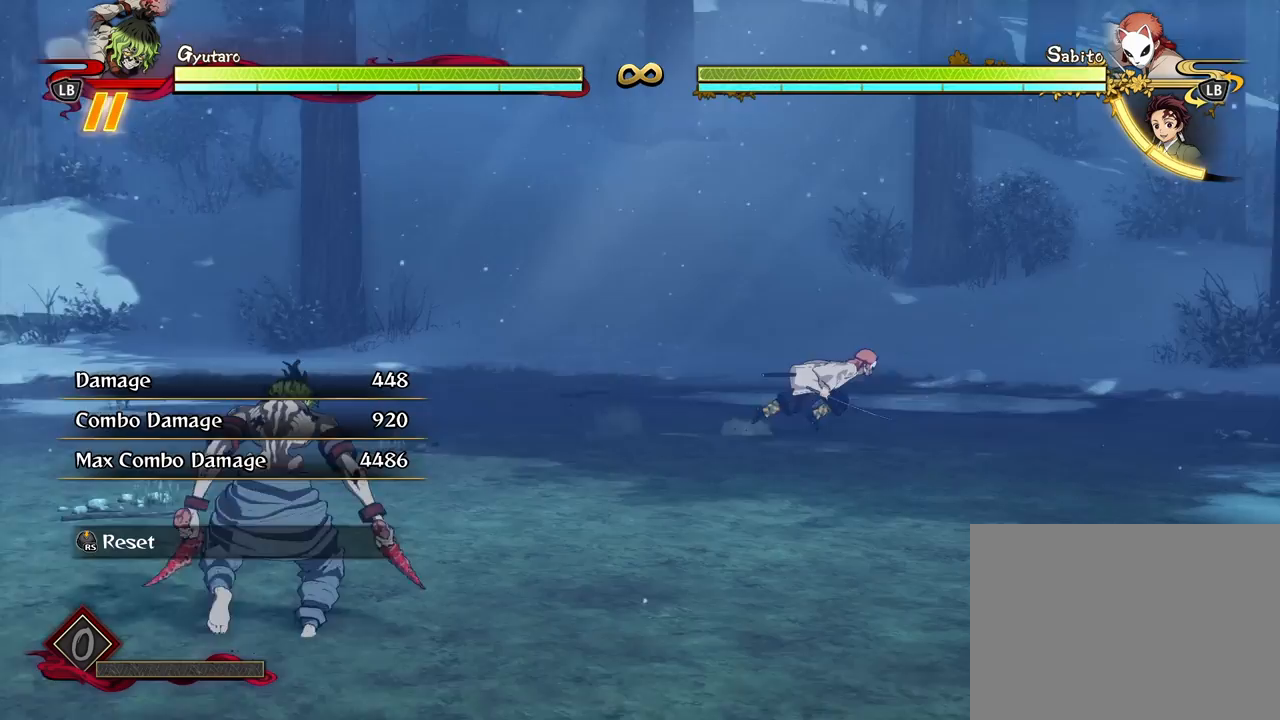
{"buttons": [], "left_stick": "center", "right_stick": "center", "events": [[167, "left_stick", "up-right"], [267, "left_stick", "center"]]}
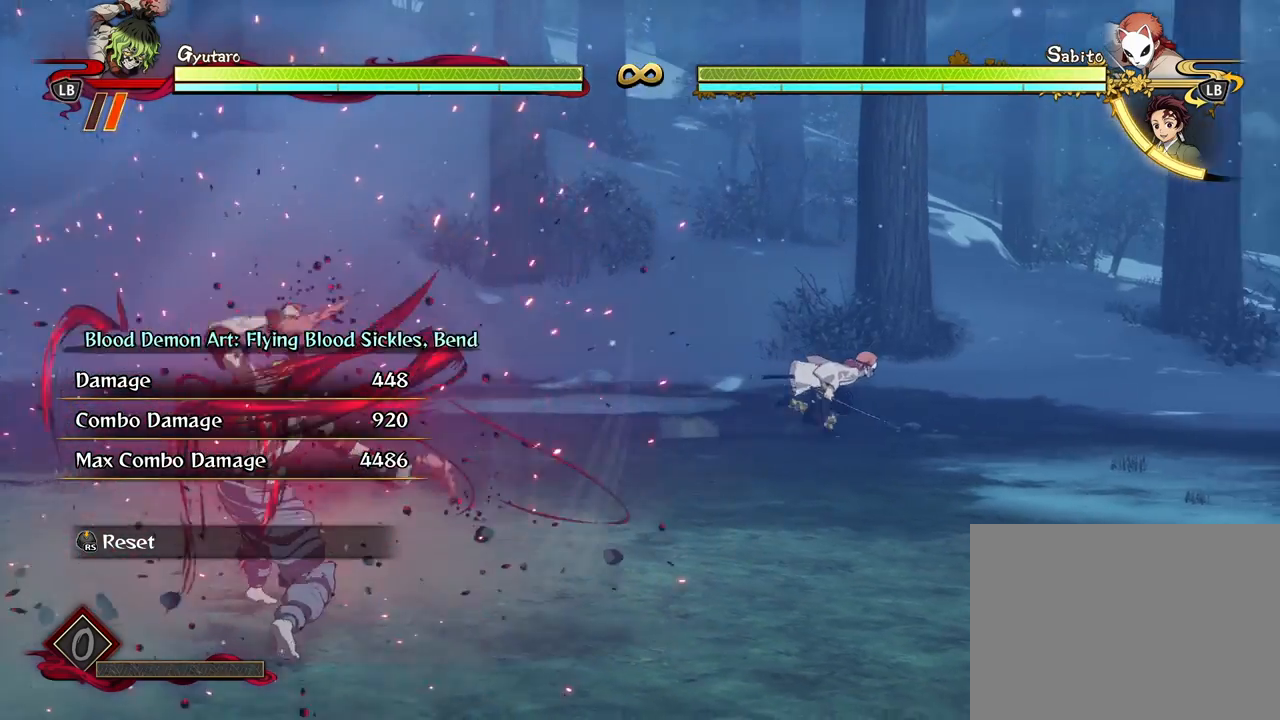
{"buttons": [], "left_stick": "center", "right_stick": "center", "events": []}
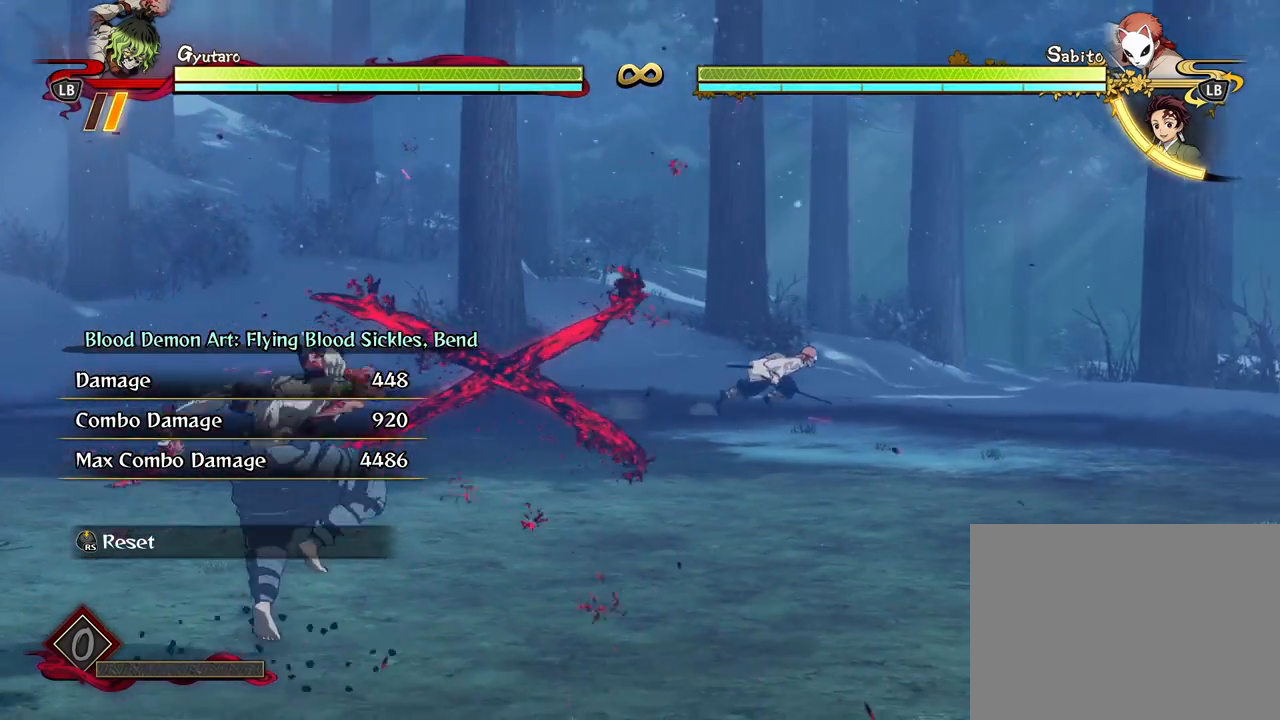
{"buttons": [], "left_stick": "center", "right_stick": "center", "events": []}
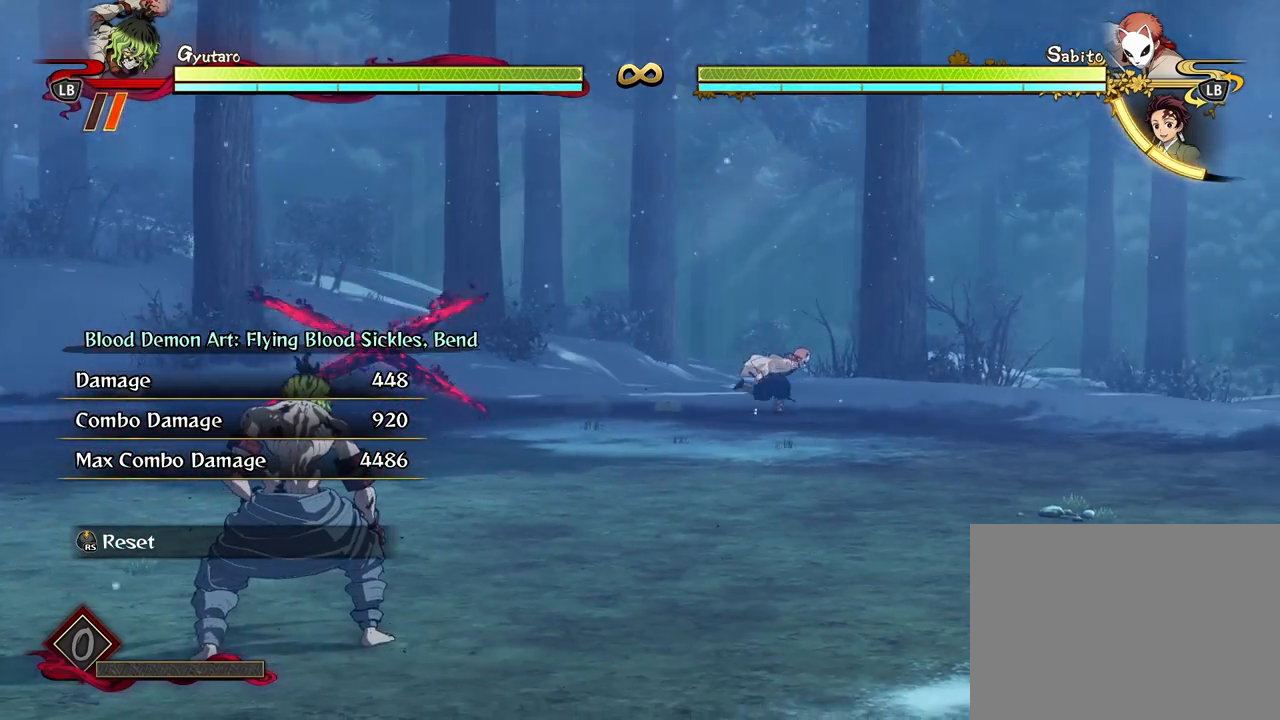
{"buttons": [], "left_stick": "center", "right_stick": "center", "events": []}
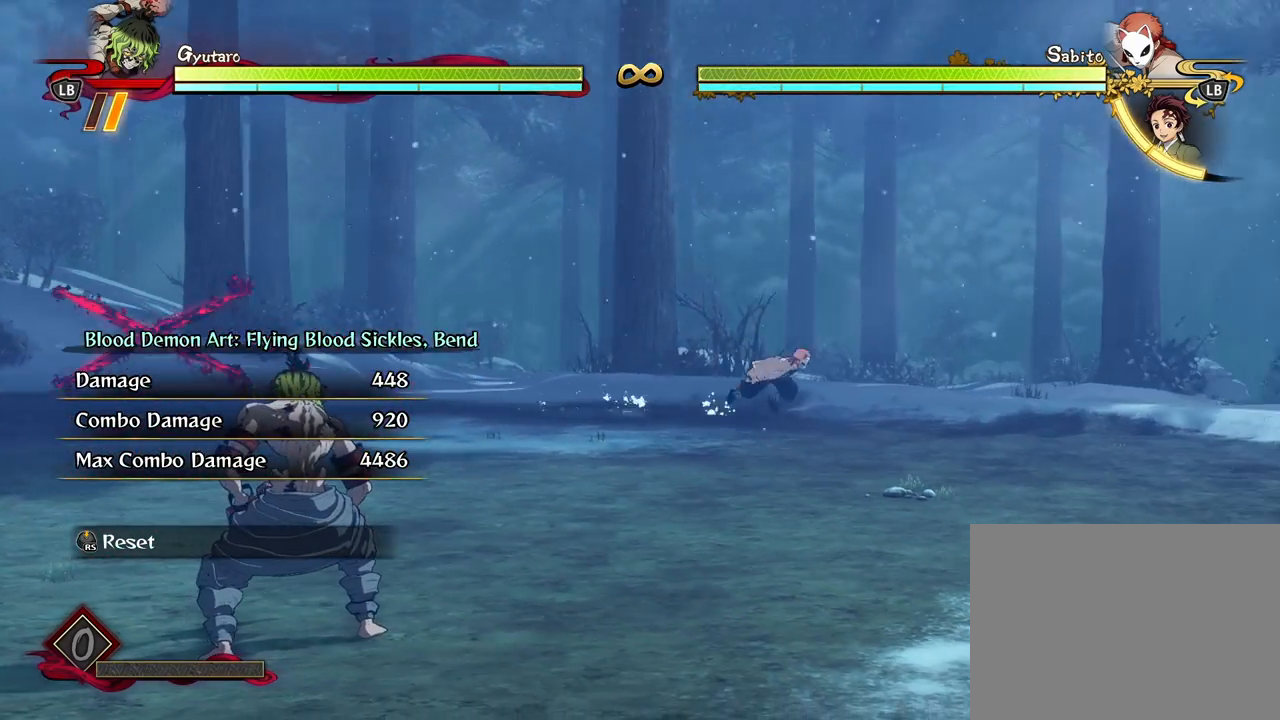
{"buttons": [], "left_stick": "center", "right_stick": "center", "events": []}
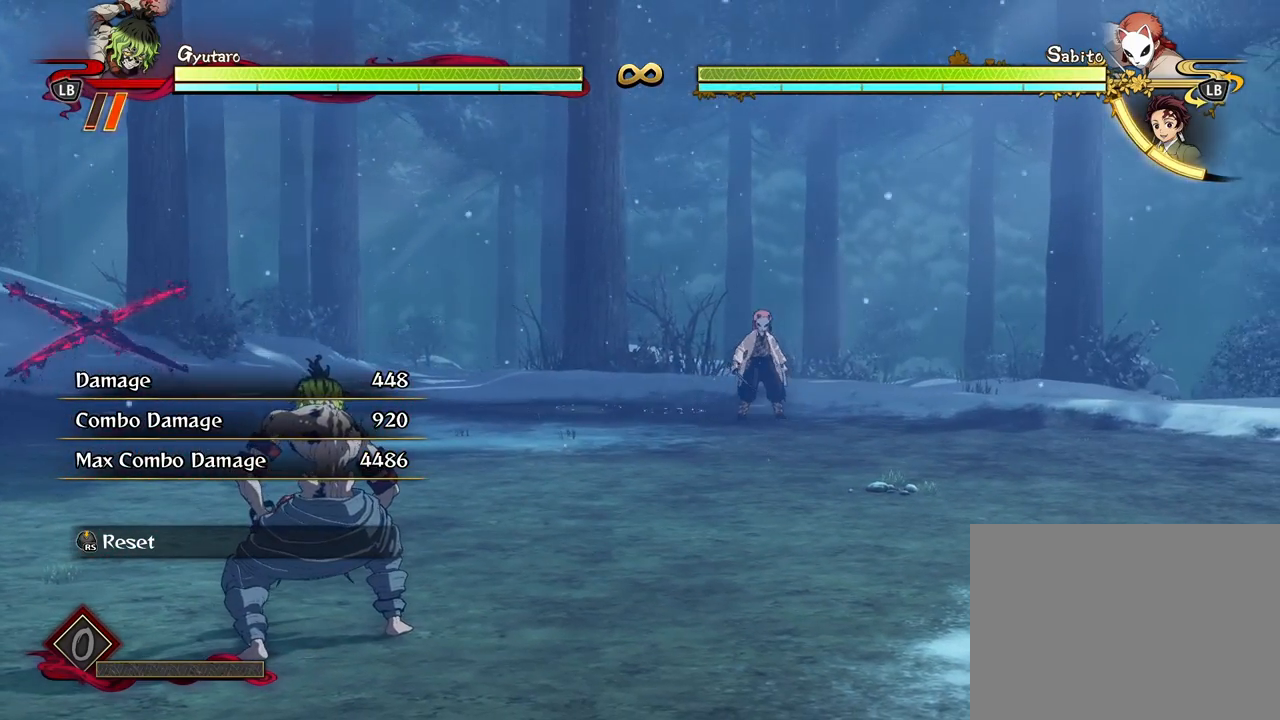
{"buttons": [], "left_stick": "up", "right_stick": "center", "events": [[367, "left_stick", "up"]]}
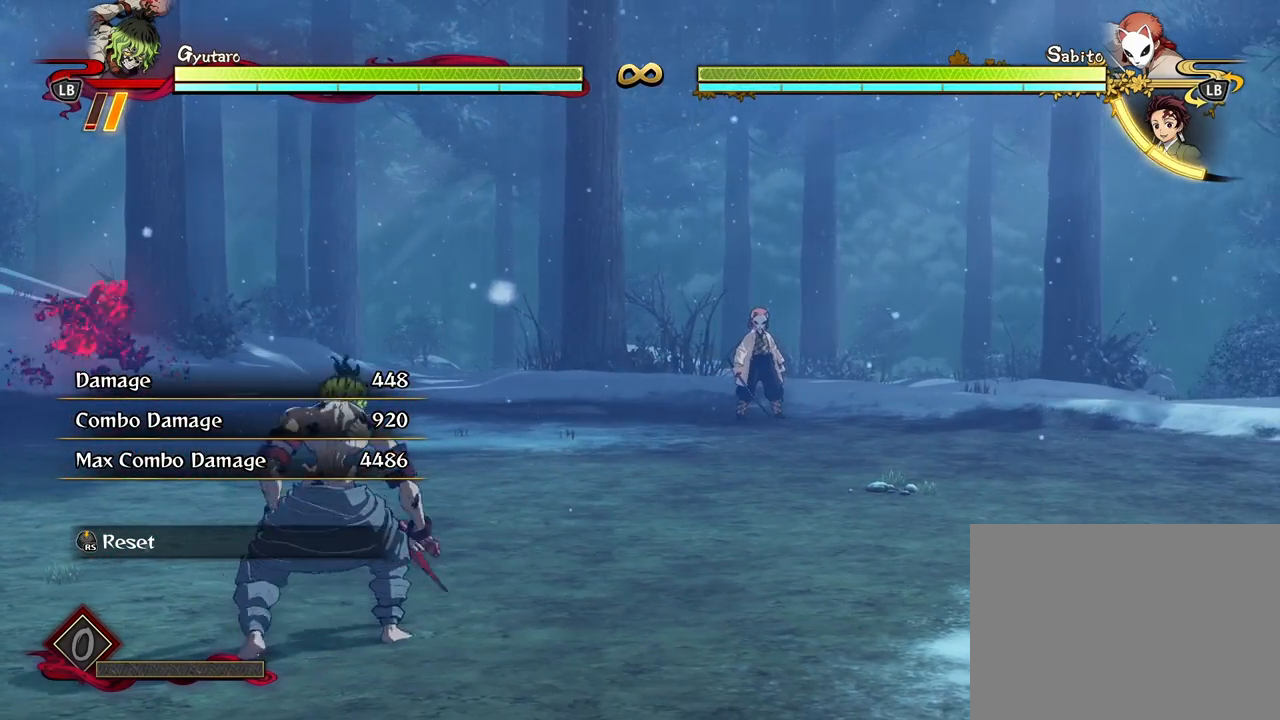
{"buttons": [], "left_stick": "up-left", "right_stick": "center", "events": [[17, "left_stick", "up-left"]]}
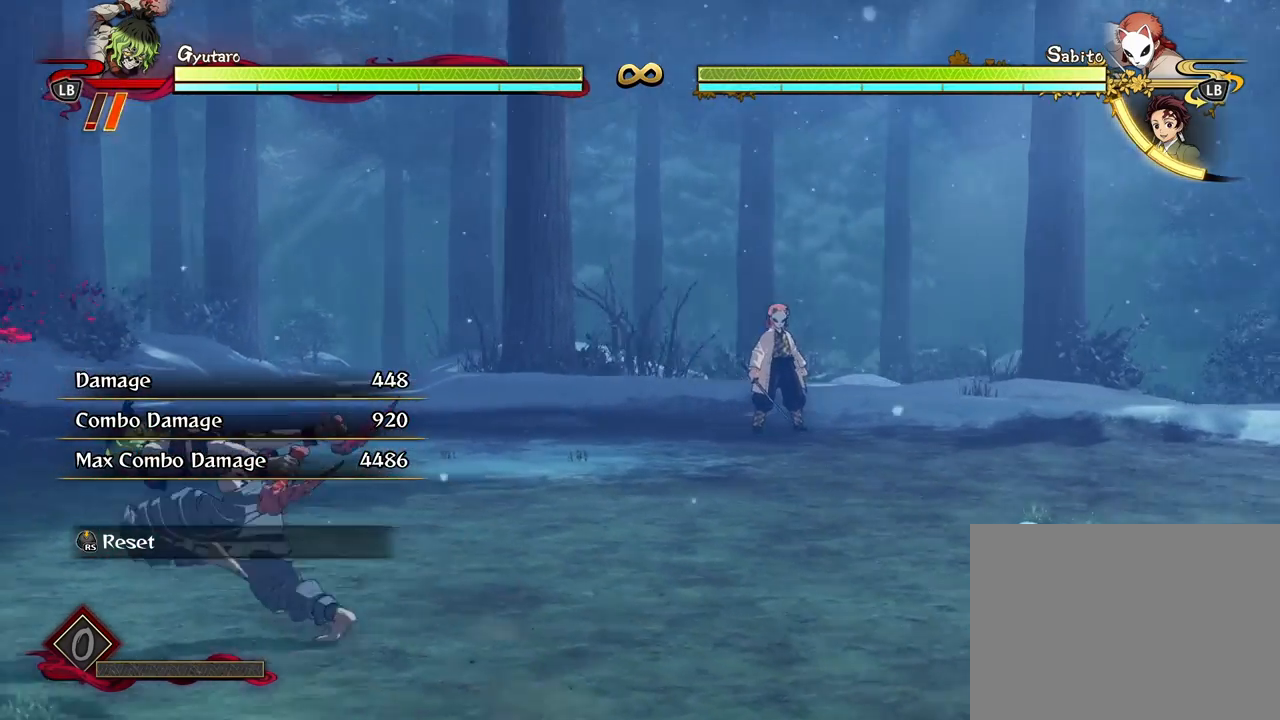
{"buttons": [], "left_stick": "down-left", "right_stick": "center", "events": [[283, "left_stick", "down"], [433, "left_stick", "down-left"]]}
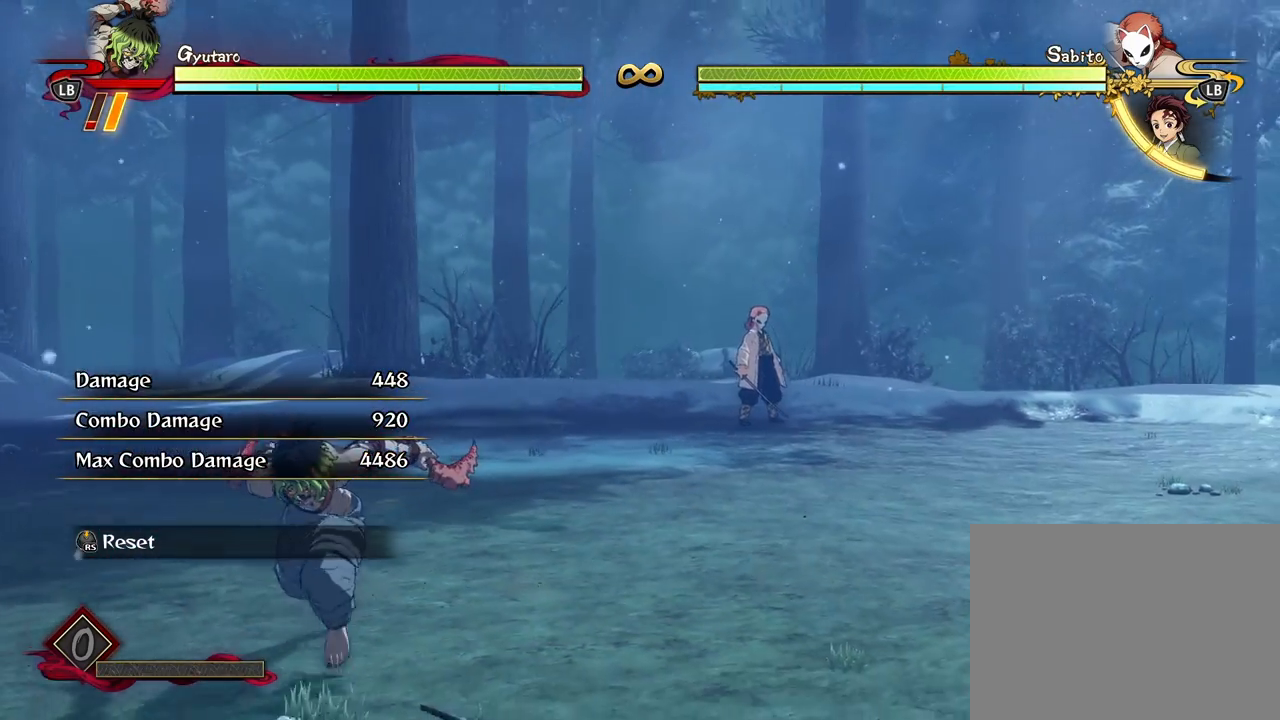
{"buttons": [], "left_stick": "left", "right_stick": "center", "events": [[150, "left_stick", "left"]]}
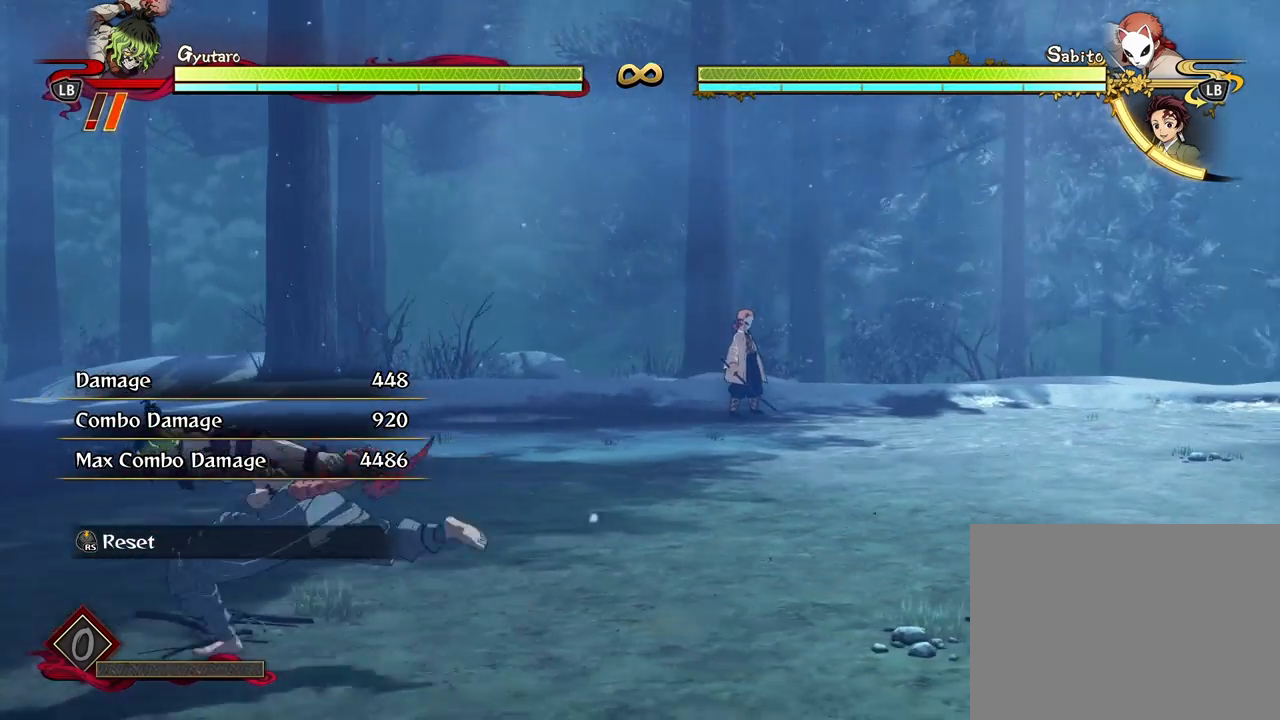
{"buttons": [], "left_stick": "down-left", "right_stick": "center", "events": [[17, "left_stick", "down-left"]]}
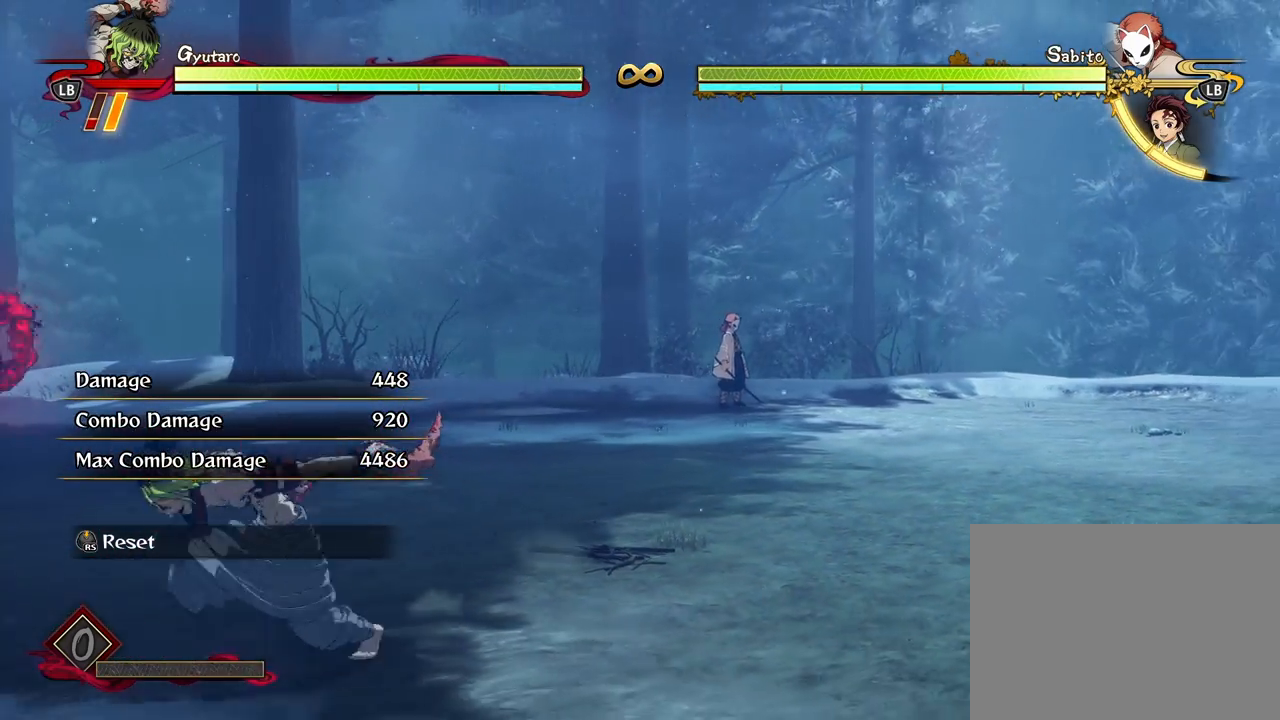
{"buttons": [], "left_stick": "center", "right_stick": "center", "events": [[167, "left_stick", "center"]]}
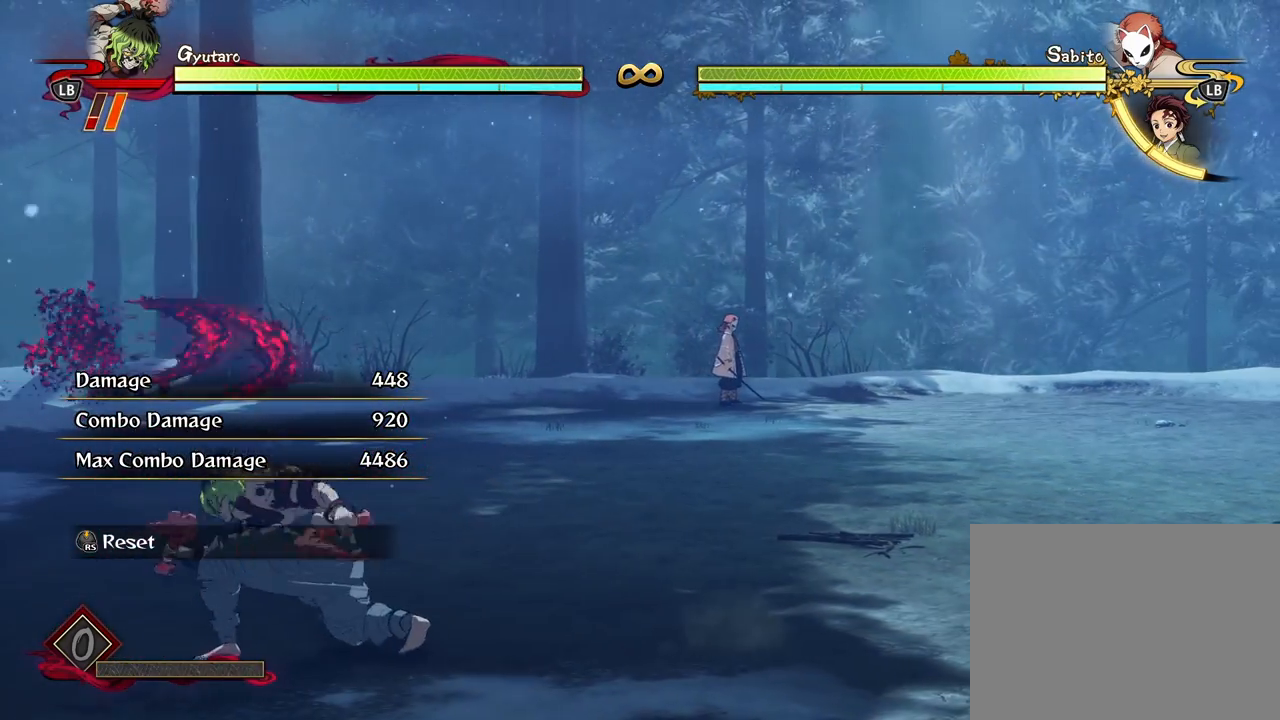
{"buttons": [], "left_stick": "center", "right_stick": "center", "events": []}
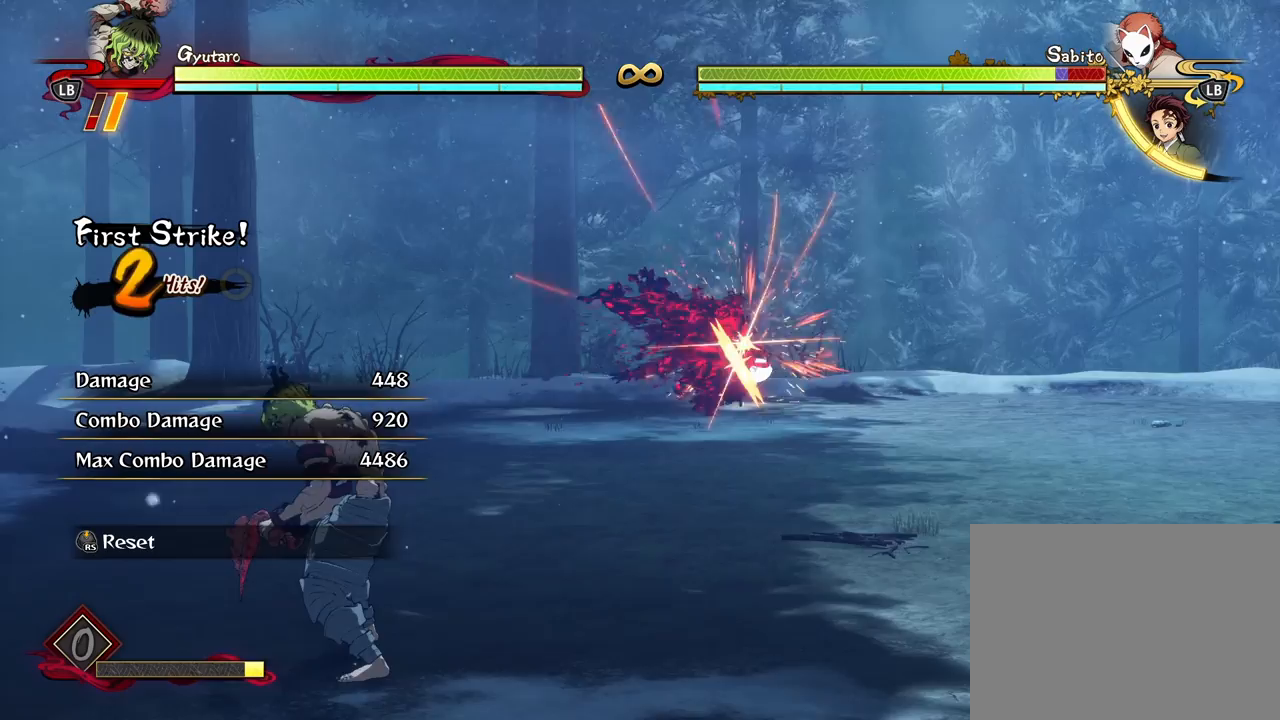
{"buttons": [], "left_stick": "up", "right_stick": "center", "events": [[267, "left_stick", "up"]]}
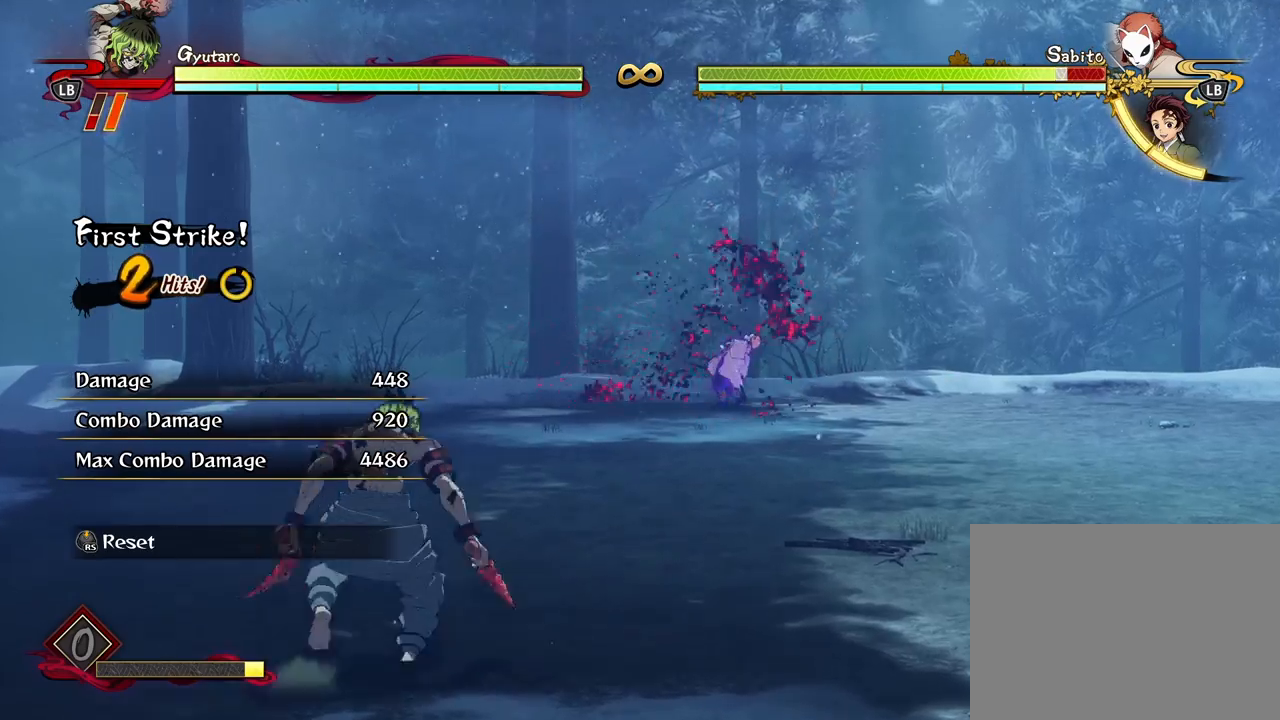
{"buttons": ["L2"], "left_stick": "center", "right_stick": "center", "events": [[367, "left_stick", "center"], [417, "L2", "down"]]}
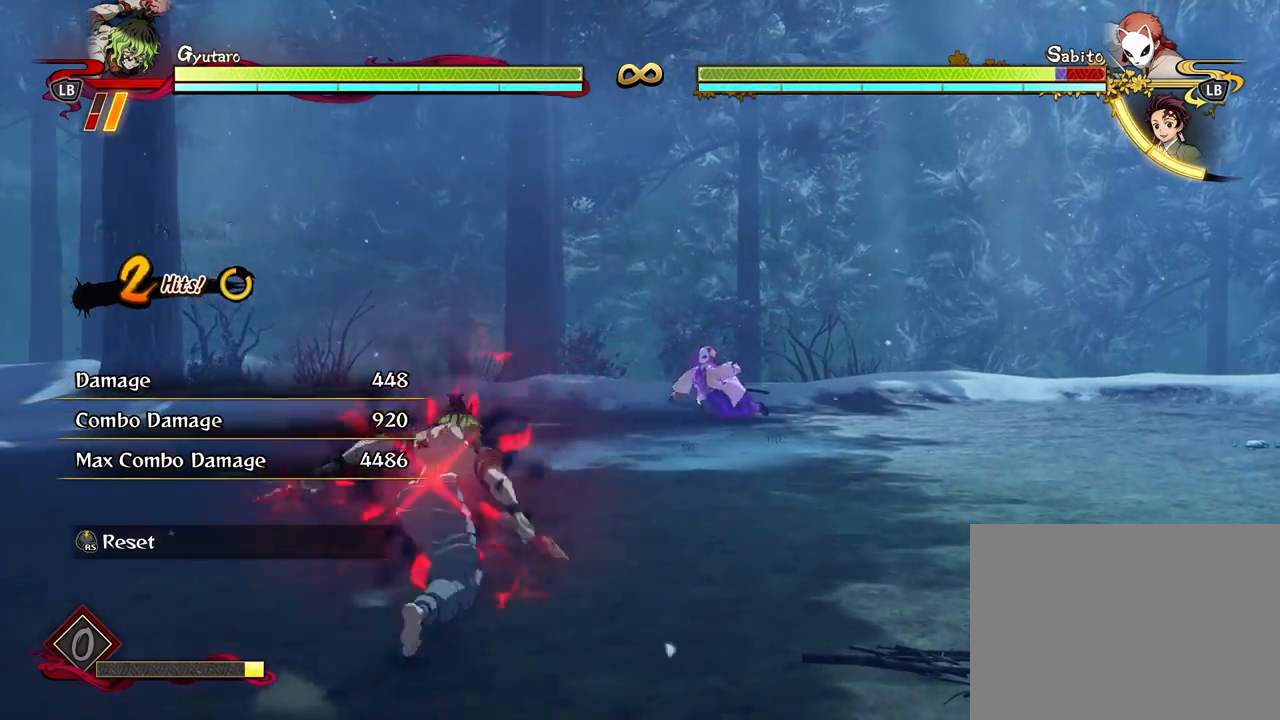
{"buttons": [], "left_stick": "center", "right_stick": "center", "events": [[50, "L2", "up"]]}
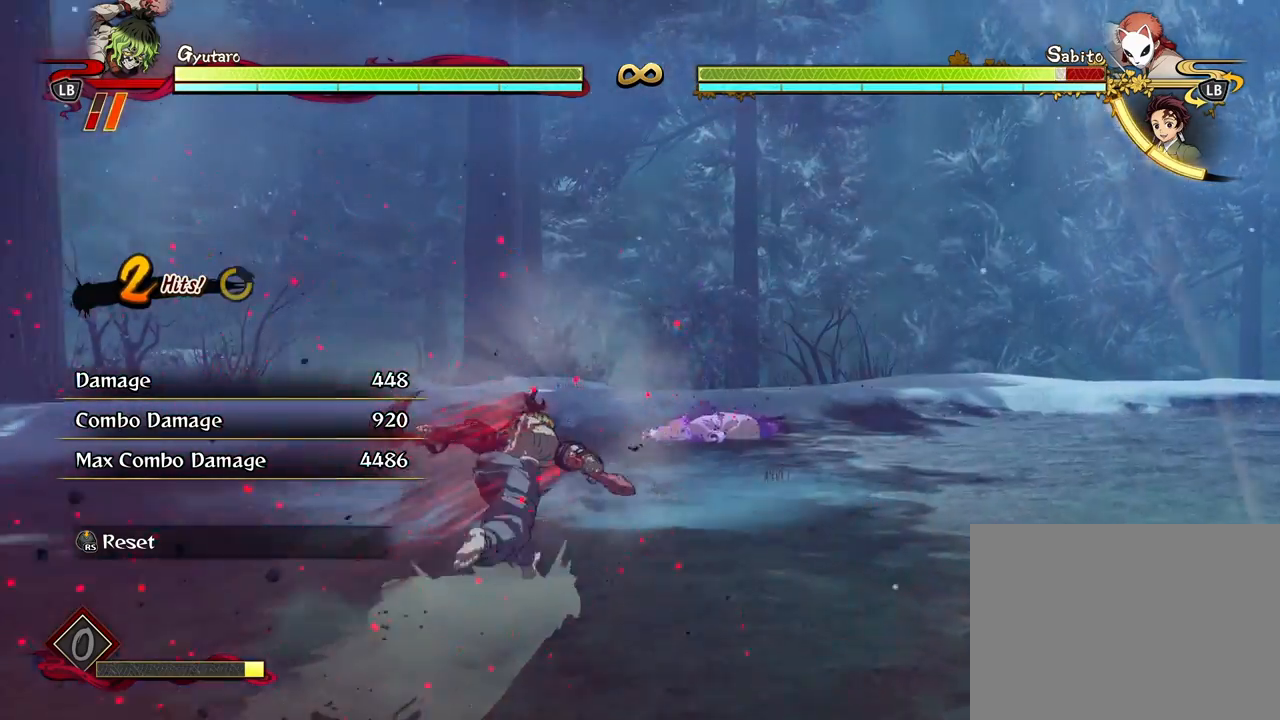
{"buttons": [], "left_stick": "center", "right_stick": "center", "events": [[400, "R3", "down"], [500, "R3", "up"]]}
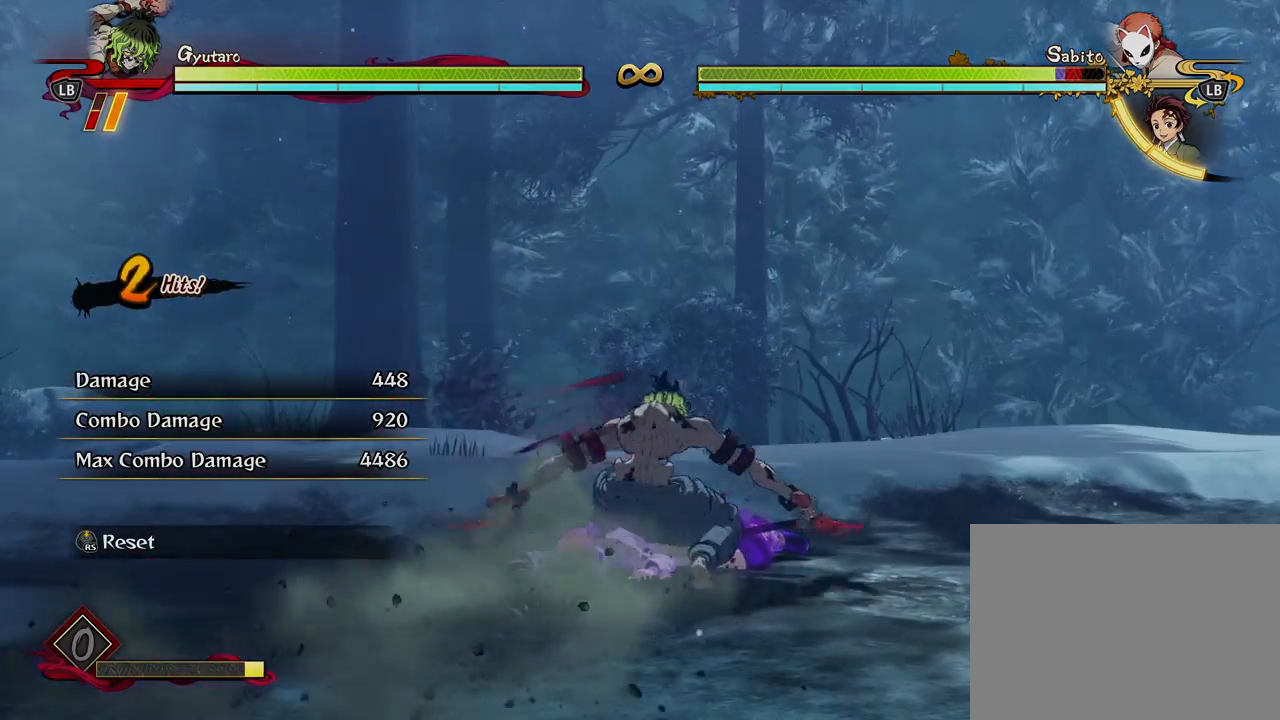
{"buttons": [], "left_stick": "down-left", "right_stick": "center", "events": [[67, "left_stick", "left"], [450, "left_stick", "down-left"]]}
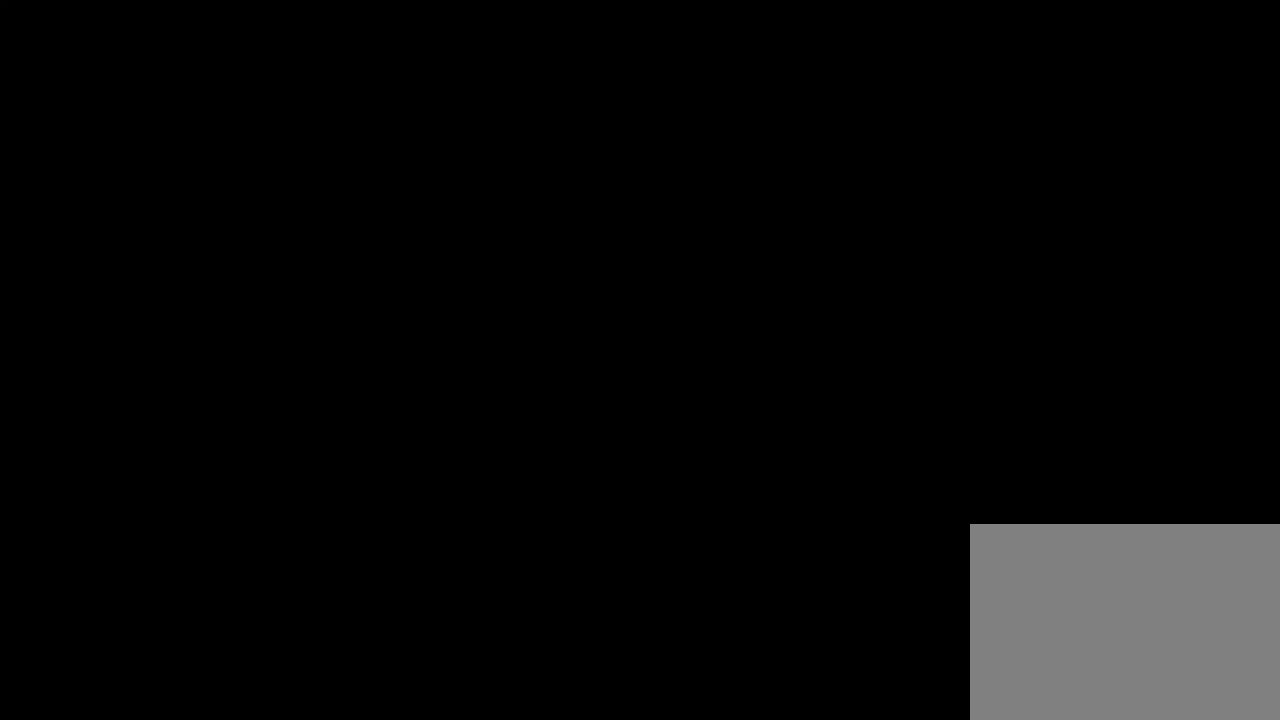
{"buttons": [], "left_stick": "down-left", "right_stick": "center", "events": []}
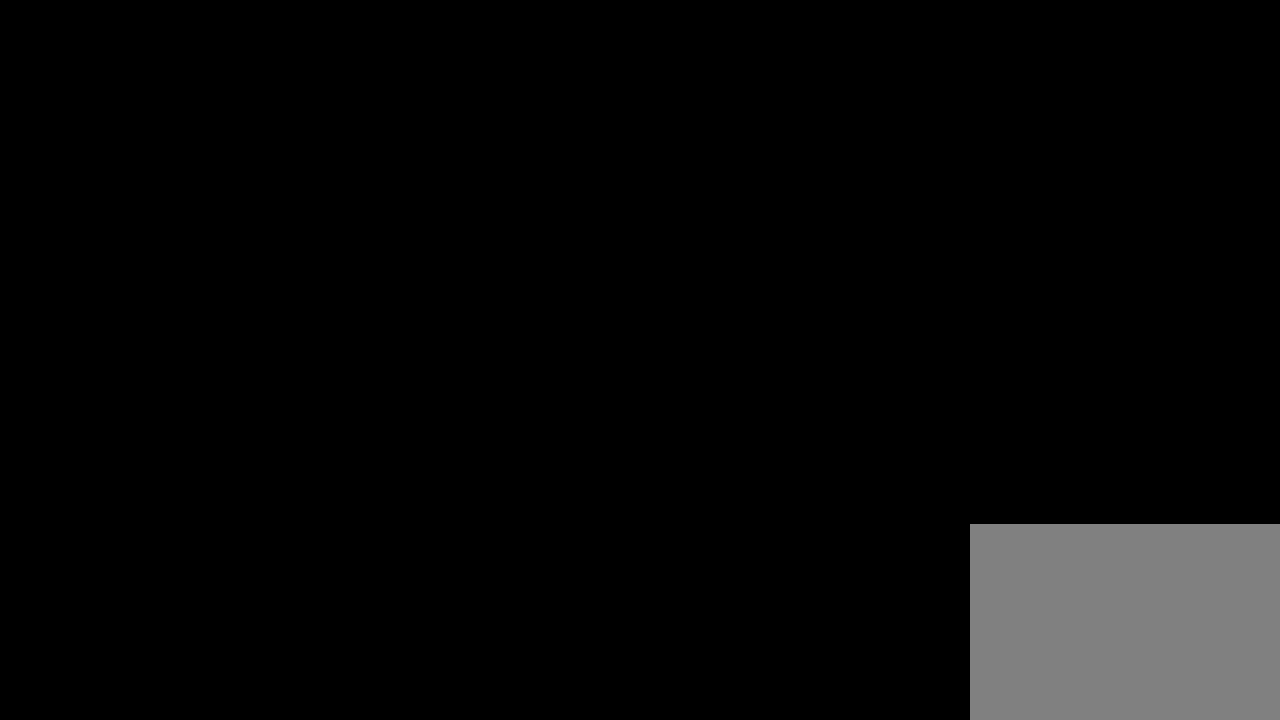
{"buttons": [], "left_stick": "down-left", "right_stick": "center", "events": []}
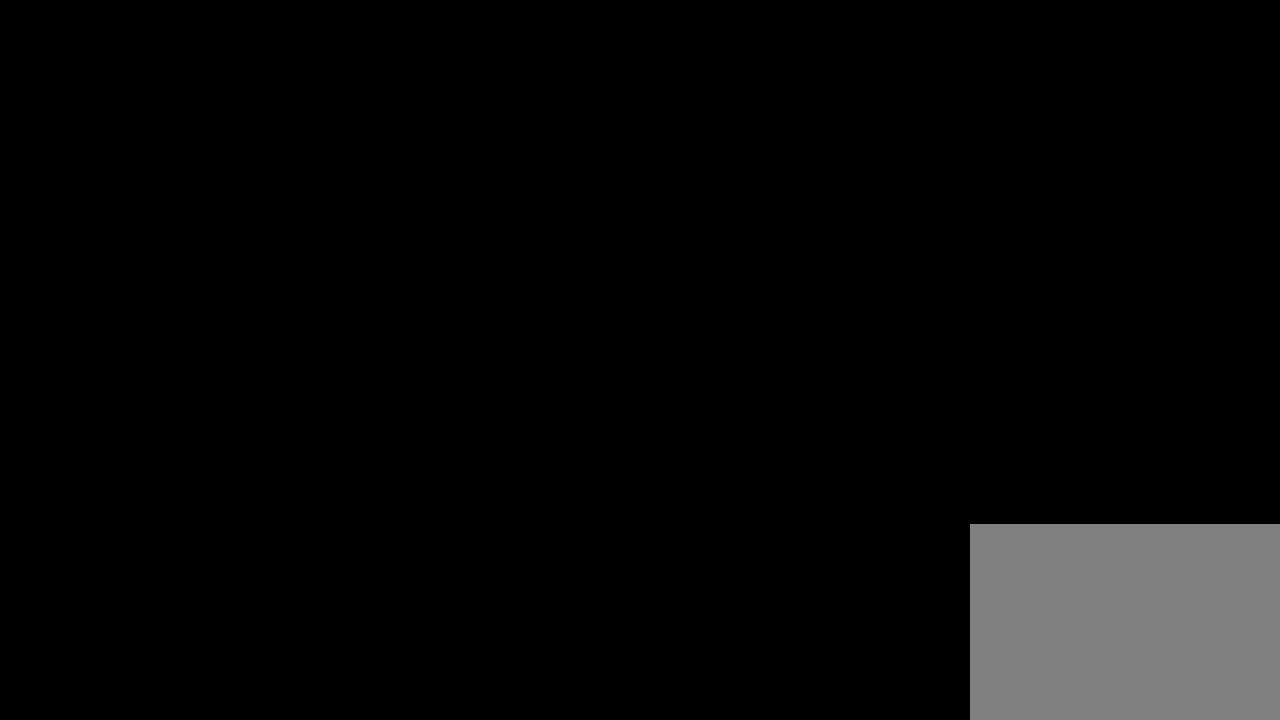
{"buttons": [], "left_stick": "down-left", "right_stick": "center", "events": []}
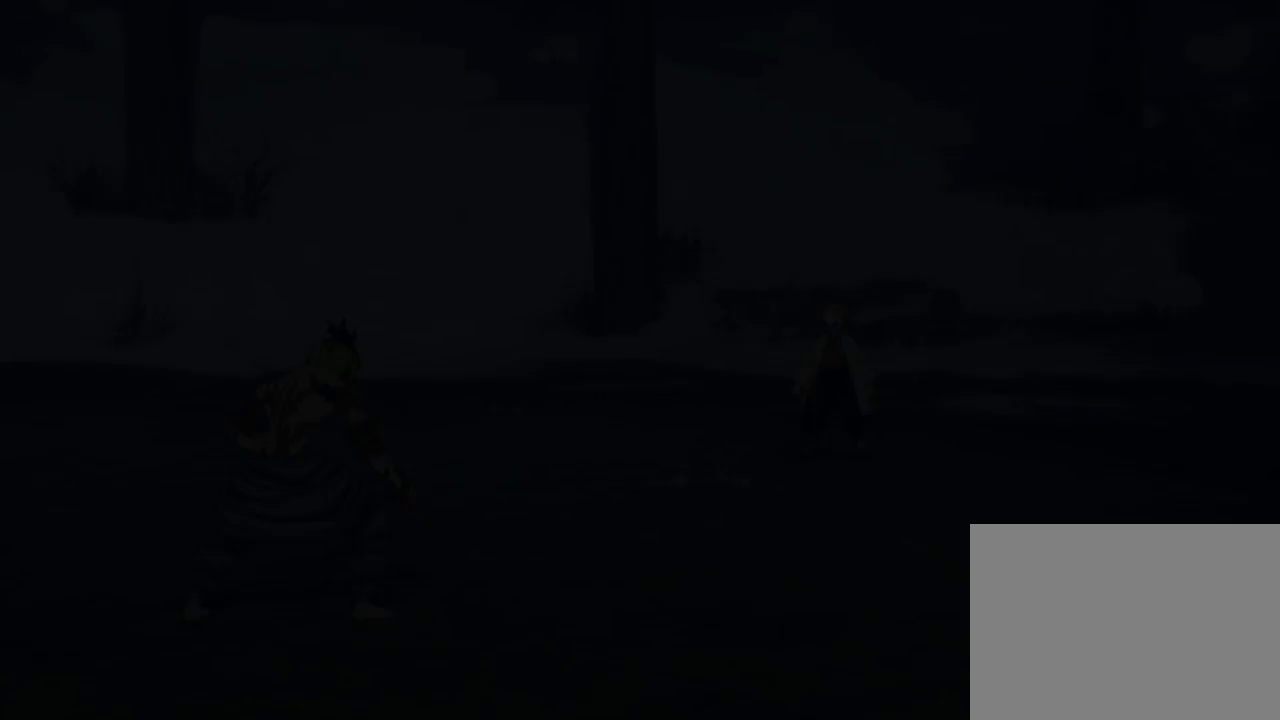
{"buttons": ["L1"], "left_stick": "center", "right_stick": "center", "events": [[350, "left_stick", "center"], [467, "L1", "down"]]}
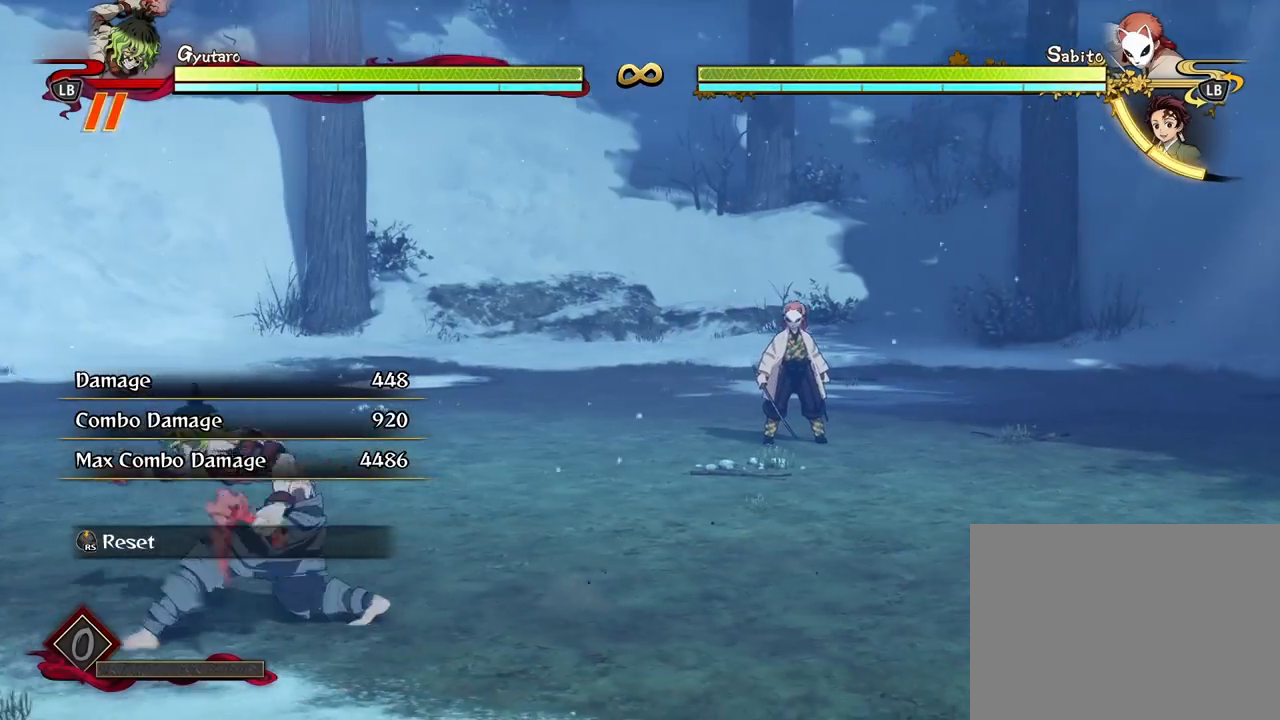
{"buttons": [], "left_stick": "center", "right_stick": "center", "events": [[100, "L1", "up"]]}
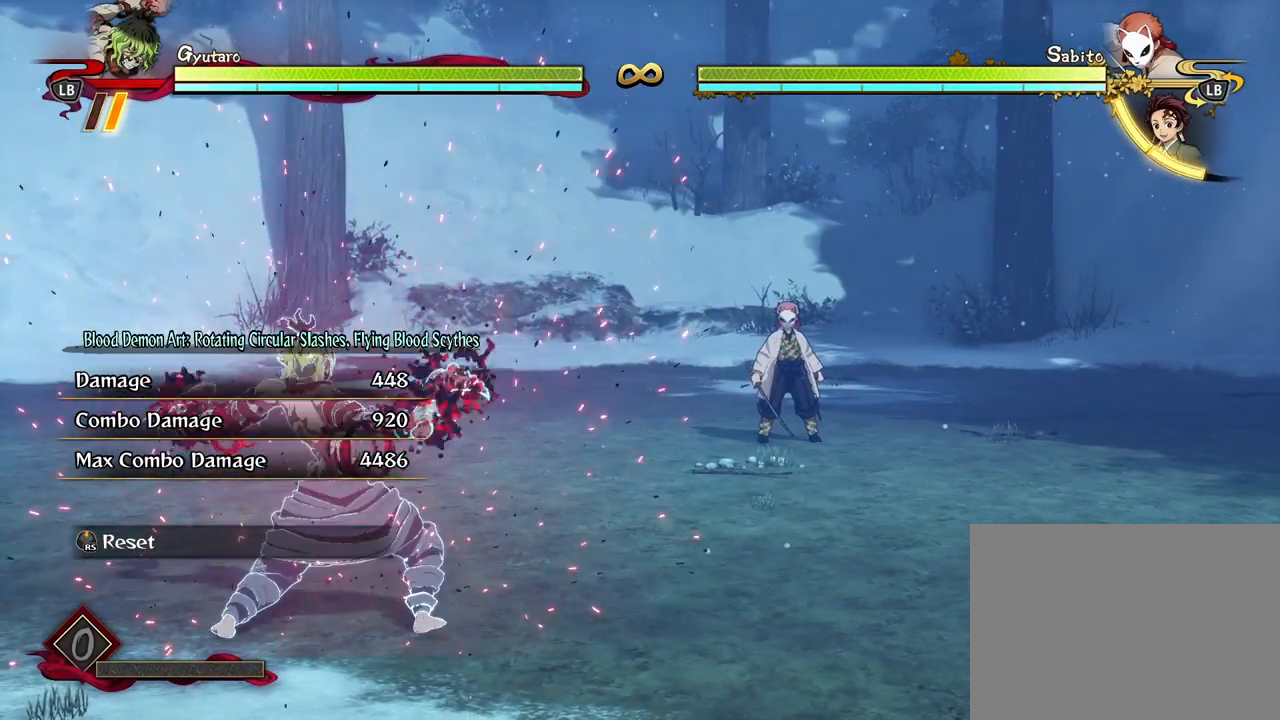
{"buttons": [], "left_stick": "center", "right_stick": "center", "events": []}
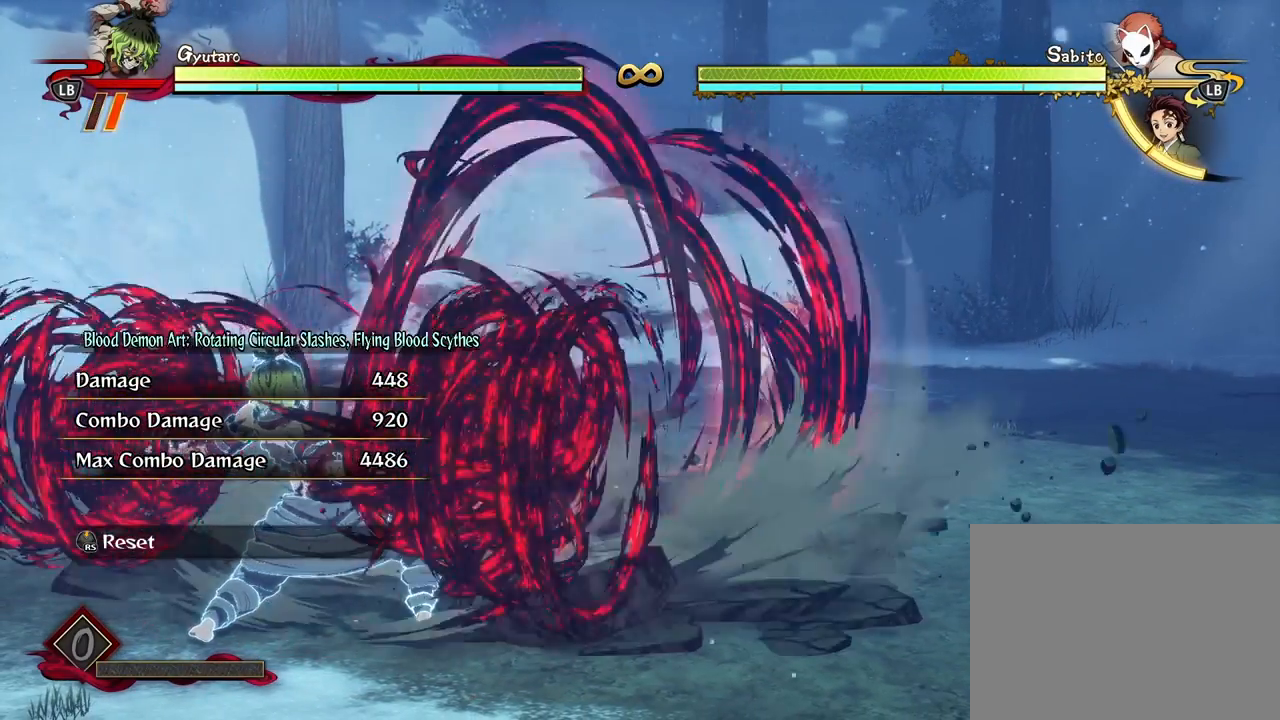
{"buttons": [], "left_stick": "left", "right_stick": "center", "events": [[433, "left_stick", "left"]]}
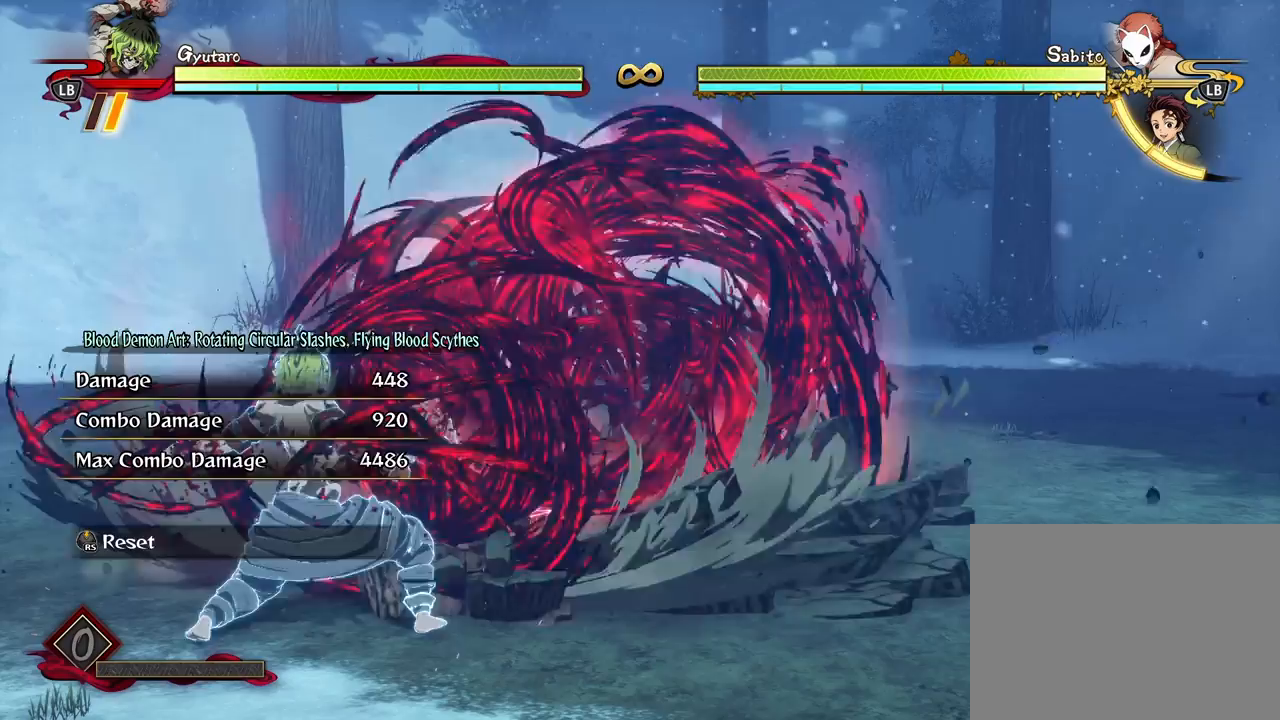
{"buttons": ["L1"], "left_stick": "up-left", "right_stick": "center", "events": [[17, "left_stick", "up-left"], [300, "L1", "down"], [417, "L1", "up"], [500, "L1", "down"]]}
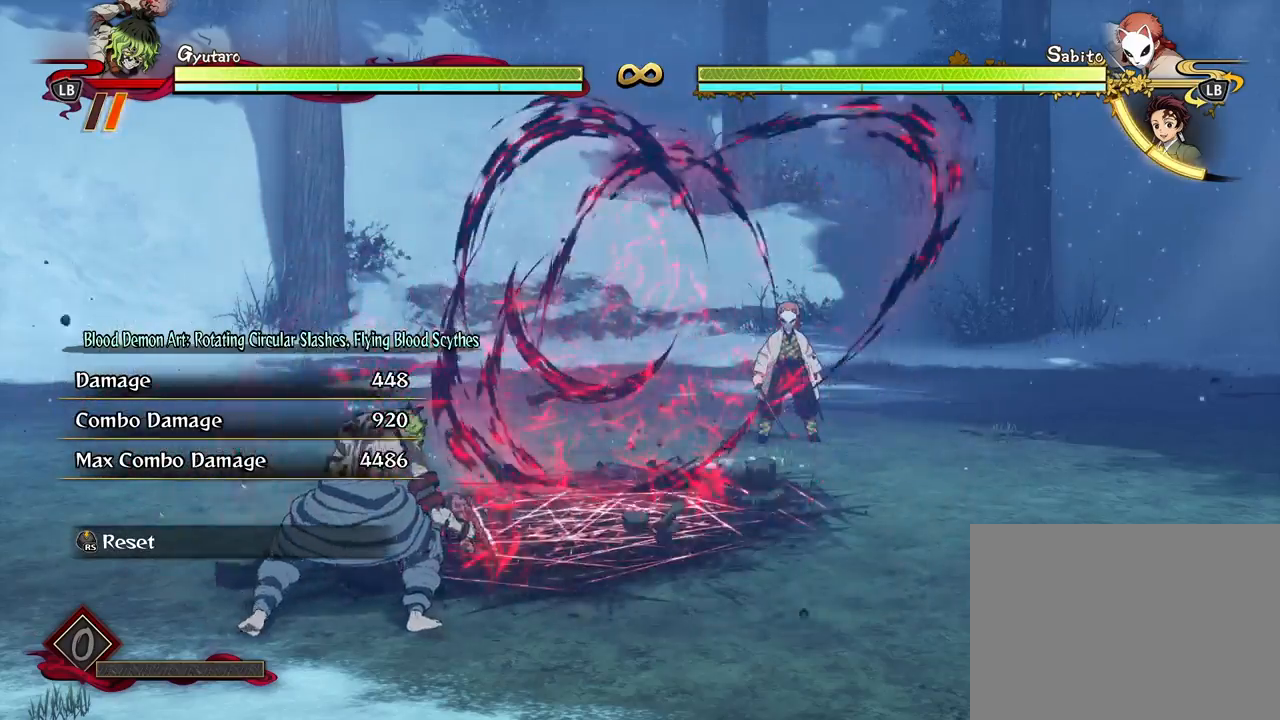
{"buttons": [], "left_stick": "up-left", "right_stick": "center", "events": [[117, "L1", "up"], [183, "L1", "down"], [317, "L1", "up"]]}
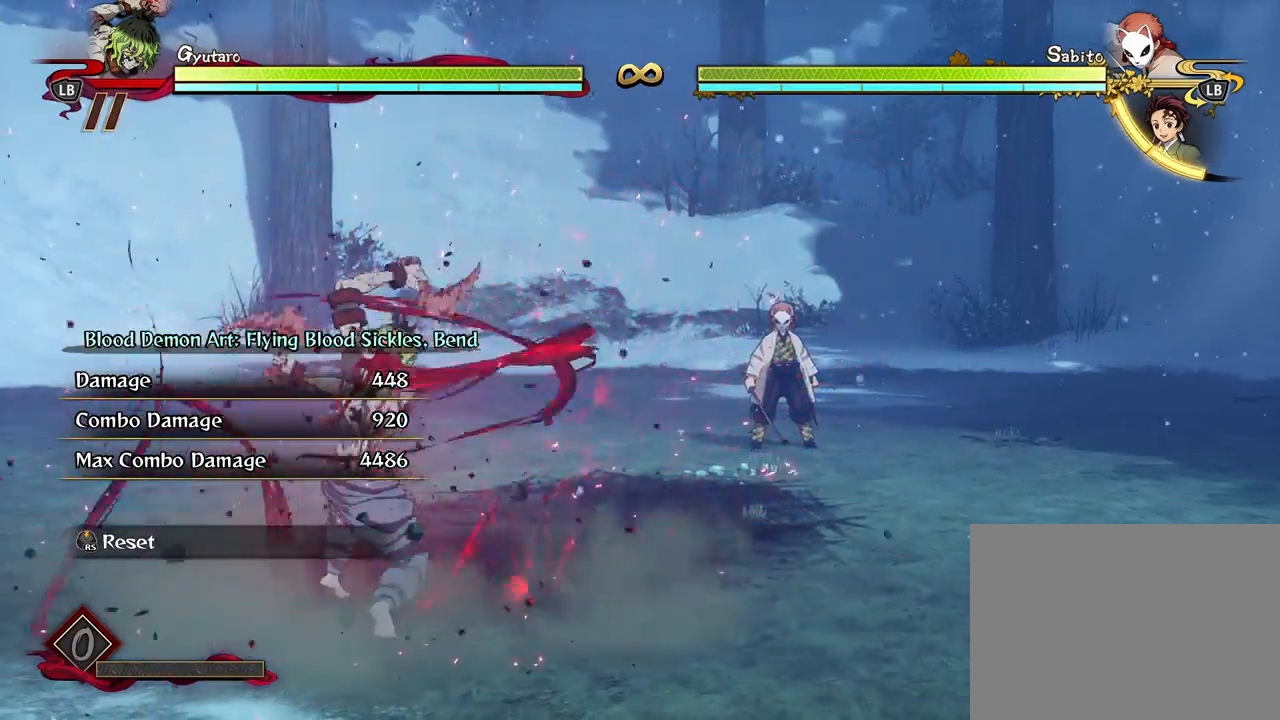
{"buttons": ["L2"], "left_stick": "center", "right_stick": "center", "events": [[17, "left_stick", "center"], [283, "L2", "down"], [400, "L2", "up"], [483, "L2", "down"]]}